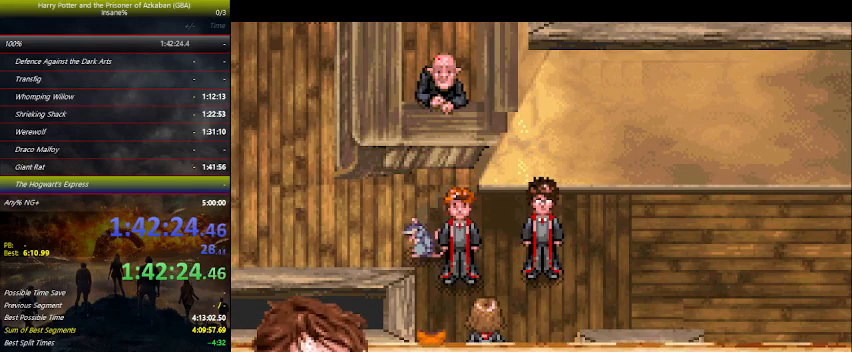
Gameplay with keyboard and mouse; each line is a JSON object with the keys held at the frame after it. "events" lists presses ("down") and releases ("up") of "a", "ctrl", "d", "down", "e", "escape", "f", "f1", "f4", "left", "q", "r", "return", "right", "s", "shift", "space", "tab", "up", "w" and "z" between this image and that frame as [ms after this image, input, new state], when the widget could be followed in between. No other keys are recorded. Mouse buttons are not recorded. Not read: mouse_move.
{"keys": [], "events": [[100, "space", "up"], [134, "space", "down"], [167, "space", "up"], [234, "space", "down"], [434, "space", "up"], [467, "space", "down"], [500, "space", "up"]]}
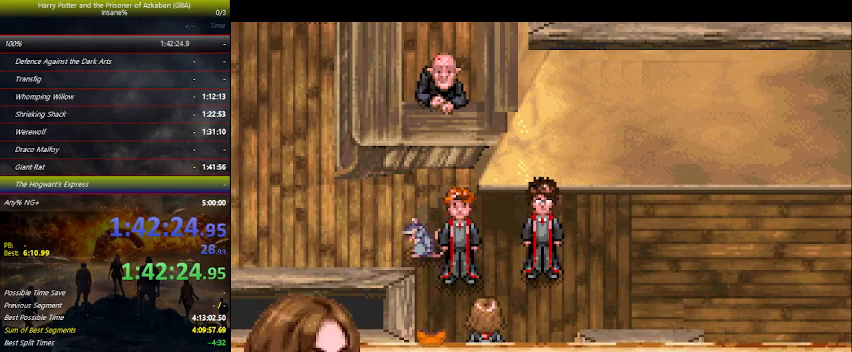
{"keys": ["space"], "events": [[67, "space", "down"], [100, "space", "up"], [134, "space", "down"], [334, "space", "up"], [400, "space", "down"], [434, "space", "up"], [467, "space", "down"]]}
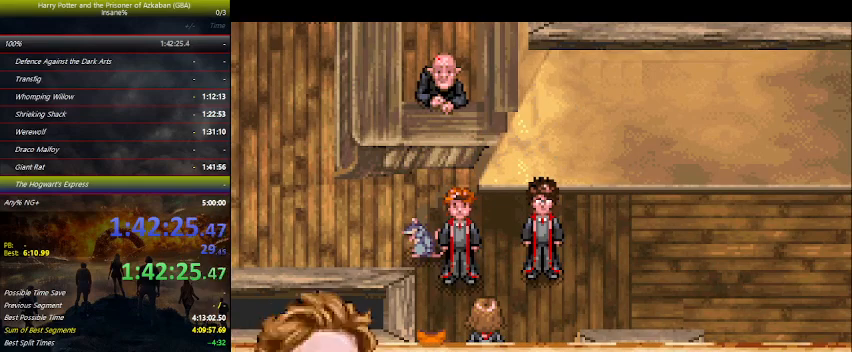
{"keys": ["space"], "events": [[67, "space", "up"], [100, "space", "down"], [267, "space", "up"], [300, "space", "down"], [367, "space", "up"], [400, "space", "down"], [434, "space", "up"], [500, "space", "down"]]}
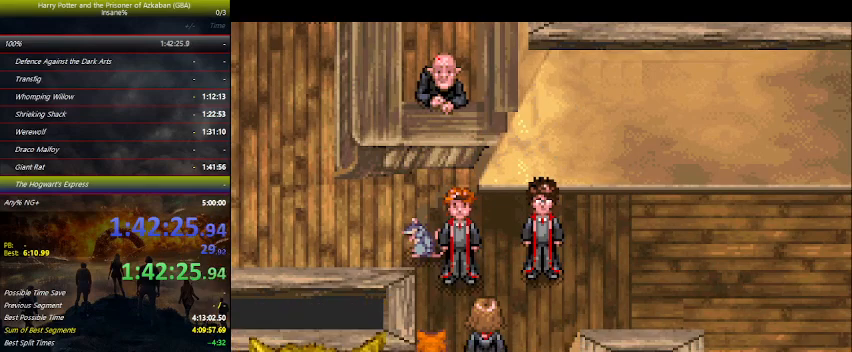
{"keys": [], "events": [[167, "space", "up"], [234, "space", "down"], [267, "space", "up"], [300, "space", "down"], [367, "space", "up"], [400, "space", "down"], [467, "space", "up"]]}
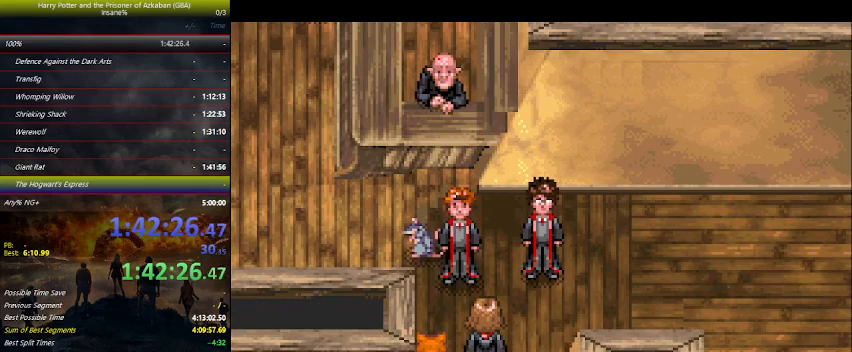
{"keys": ["space"], "events": [[67, "space", "down"], [100, "space", "up"], [134, "space", "down"], [200, "space", "up"], [234, "space", "down"], [300, "space", "up"], [334, "space", "down"], [434, "space", "up"], [467, "space", "down"]]}
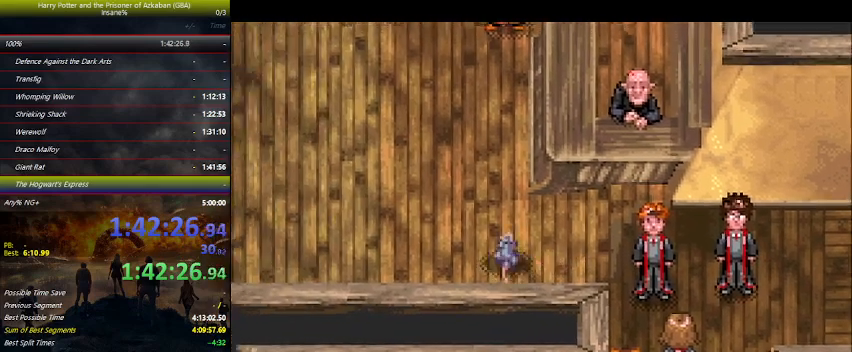
{"keys": [], "events": [[34, "space", "up"], [67, "space", "down"], [100, "space", "up"], [167, "space", "down"], [267, "space", "up"], [300, "space", "down"], [367, "space", "up"], [400, "space", "down"], [434, "space", "up"]]}
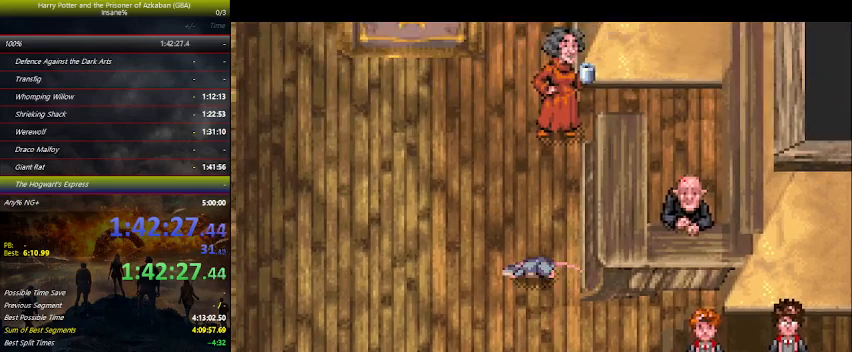
{"keys": [], "events": [[34, "space", "down"], [67, "space", "up"], [134, "space", "down"], [167, "space", "up"], [234, "space", "down"], [434, "space", "up"], [467, "space", "down"], [500, "space", "up"]]}
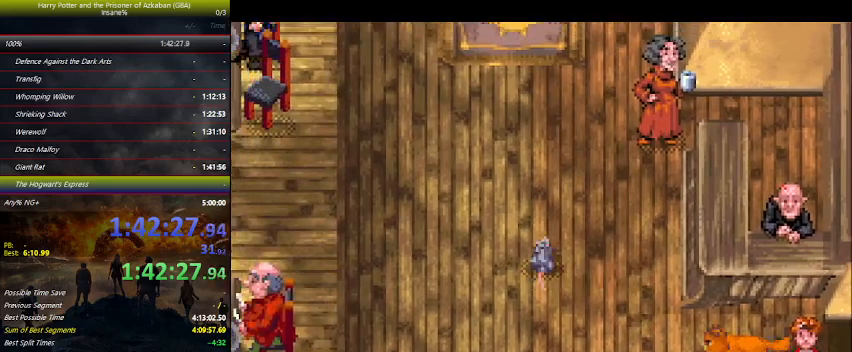
{"keys": ["space"], "events": [[67, "space", "down"], [100, "space", "up"], [134, "space", "down"], [200, "space", "up"], [234, "space", "down"], [300, "space", "up"], [334, "space", "down"], [367, "space", "up"], [467, "space", "down"]]}
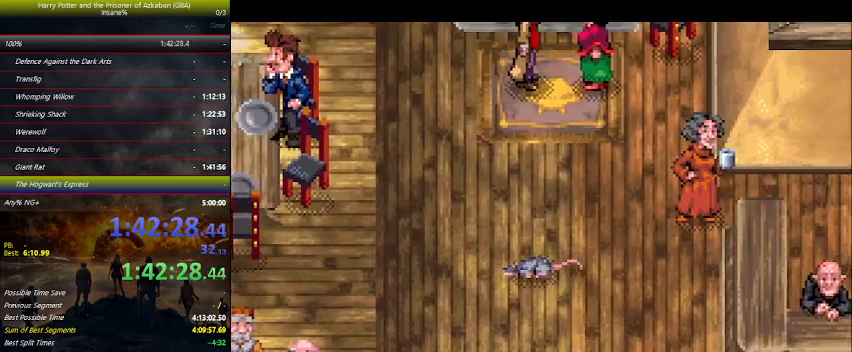
{"keys": [], "events": [[34, "space", "up"], [67, "space", "down"], [134, "space", "up"], [167, "space", "down"], [200, "space", "up"], [234, "space", "down"], [300, "space", "up"], [334, "space", "down"], [400, "space", "up"], [434, "space", "down"], [500, "space", "up"]]}
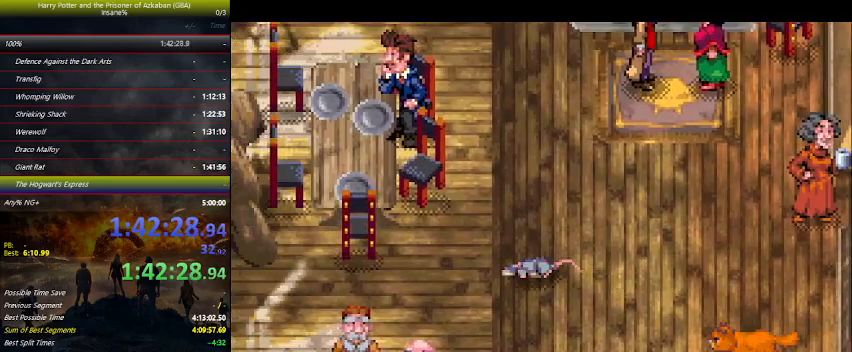
{"keys": ["space"], "events": [[100, "space", "down"], [234, "space", "up"], [267, "space", "down"], [334, "space", "up"], [367, "space", "down"], [434, "space", "up"], [467, "space", "down"]]}
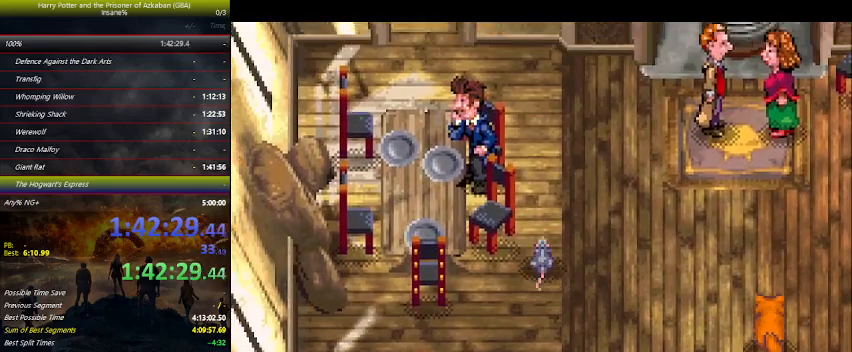
{"keys": ["space"], "events": [[100, "space", "up"], [200, "space", "down"], [234, "space", "up"], [300, "space", "down"], [334, "space", "up"], [400, "space", "down"], [434, "space", "up"], [467, "space", "down"]]}
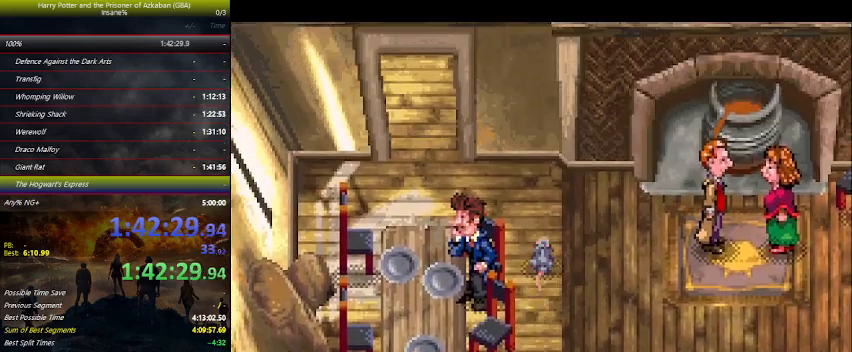
{"keys": [], "events": [[67, "space", "up"], [100, "space", "down"], [167, "space", "up"], [200, "space", "down"], [267, "space", "up"], [300, "space", "down"], [400, "space", "up"], [434, "space", "down"], [500, "space", "up"]]}
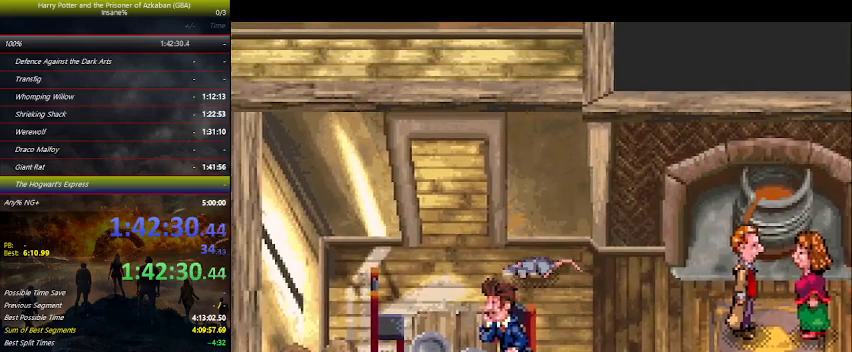
{"keys": [], "events": [[34, "space", "down"], [100, "space", "up"], [134, "space", "down"], [200, "space", "up"], [234, "space", "down"], [300, "space", "up"], [367, "space", "down"], [434, "space", "up"], [467, "space", "down"], [500, "space", "up"]]}
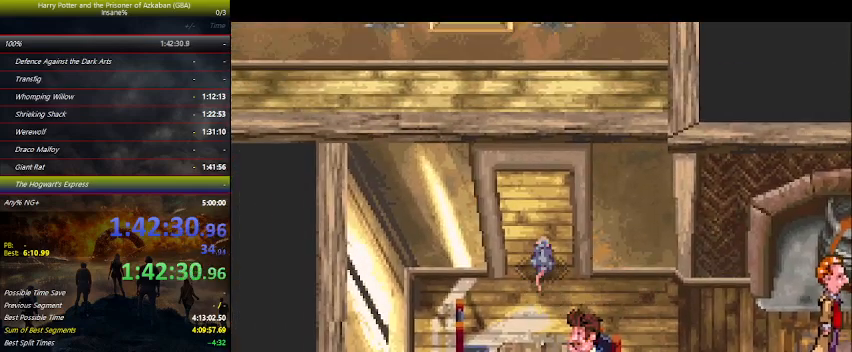
{"keys": [], "events": [[67, "space", "down"], [100, "space", "up"], [200, "space", "down"], [234, "space", "up"], [300, "space", "down"], [334, "space", "up"], [400, "space", "down"], [467, "space", "up"]]}
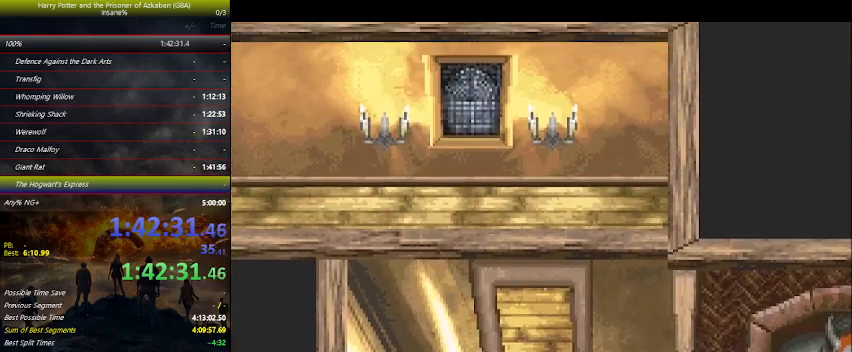
{"keys": [], "events": [[34, "space", "down"], [67, "space", "up"], [134, "space", "down"], [200, "space", "up"], [267, "space", "down"], [300, "space", "up"], [367, "space", "down"], [400, "space", "up"], [467, "space", "down"], [500, "space", "up"]]}
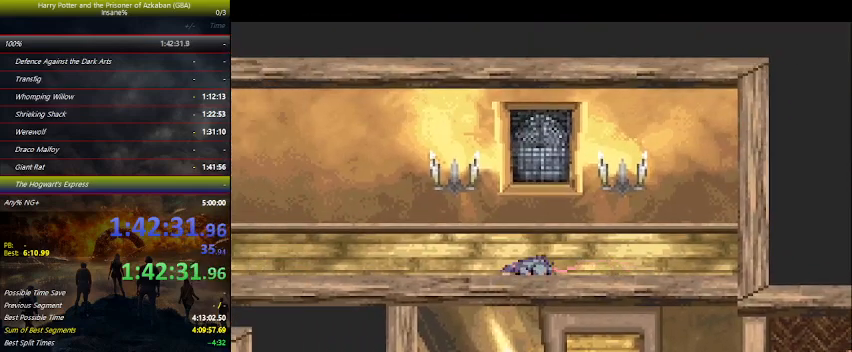
{"keys": ["space"], "events": [[67, "space", "down"], [100, "space", "up"], [167, "space", "down"], [200, "space", "up"], [267, "space", "down"], [300, "space", "up"], [367, "space", "down"], [400, "space", "up"], [500, "space", "down"]]}
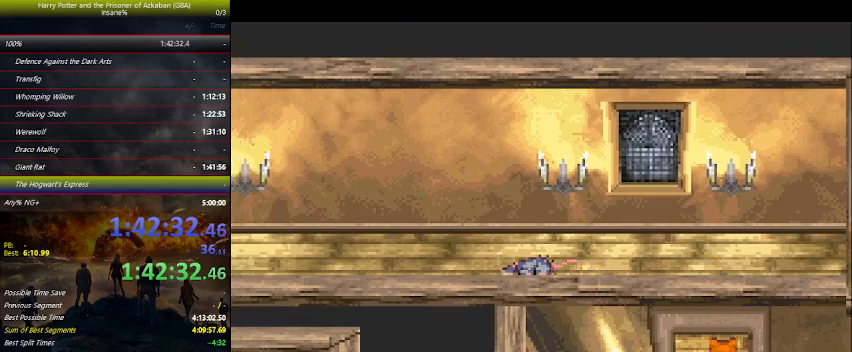
{"keys": ["space"], "events": [[34, "space", "up"], [100, "space", "down"], [134, "space", "up"], [200, "space", "down"], [234, "space", "up"], [267, "space", "down"], [367, "space", "up"], [400, "space", "down"], [467, "space", "up"], [500, "space", "down"]]}
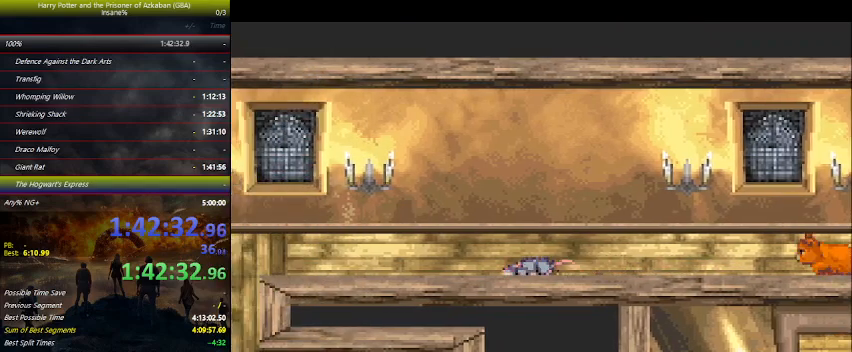
{"keys": [], "events": [[67, "space", "up"], [100, "space", "down"], [167, "space", "up"], [200, "space", "down"], [234, "space", "up"], [334, "space", "down"], [400, "space", "up"], [434, "space", "down"], [467, "space", "up"]]}
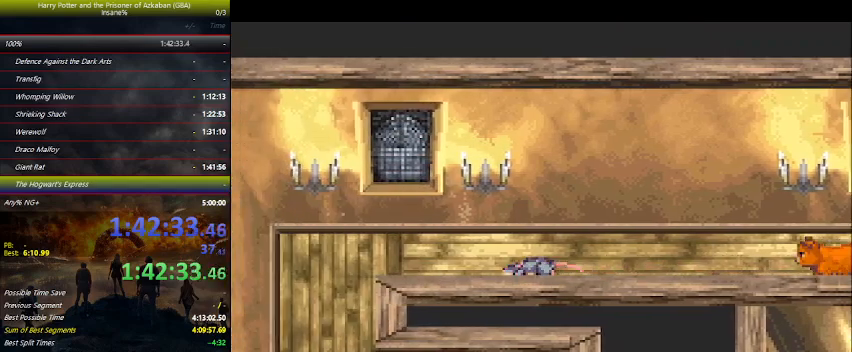
{"keys": [], "events": [[34, "space", "down"], [67, "space", "up"], [100, "space", "down"], [167, "space", "up"], [267, "space", "down"], [300, "space", "up"], [367, "space", "down"], [400, "space", "up"], [467, "space", "down"], [500, "space", "up"]]}
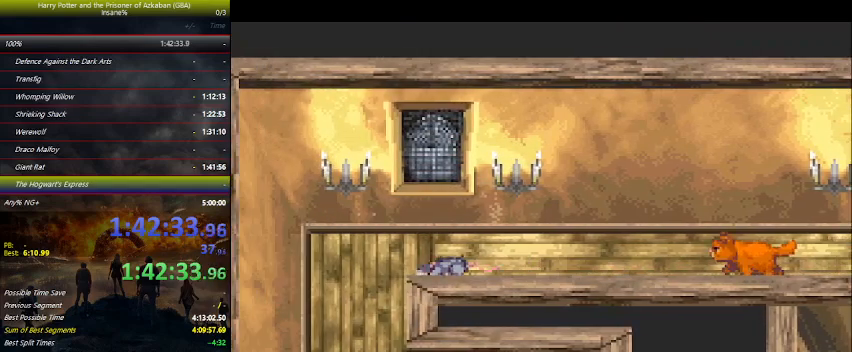
{"keys": [], "events": [[34, "space", "down"], [100, "space", "up"], [167, "space", "down"], [234, "space", "up"], [267, "space", "down"], [334, "space", "up"], [367, "space", "down"], [400, "space", "up"]]}
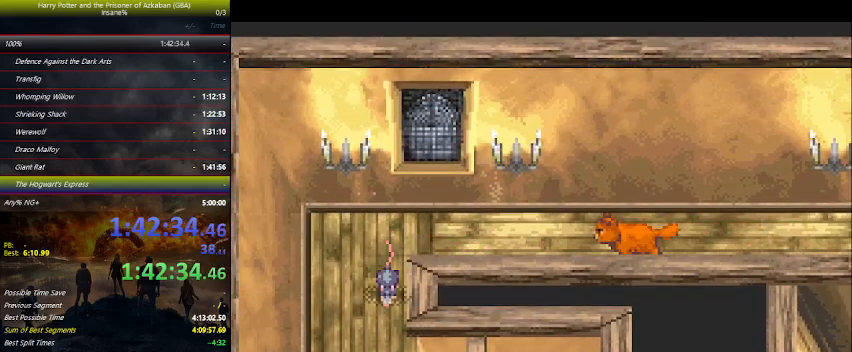
{"keys": ["left"], "events": [[200, "space", "down"], [234, "space", "up"], [300, "space", "down"], [334, "left", "down"], [334, "space", "up"], [367, "space", "down"], [434, "space", "up"]]}
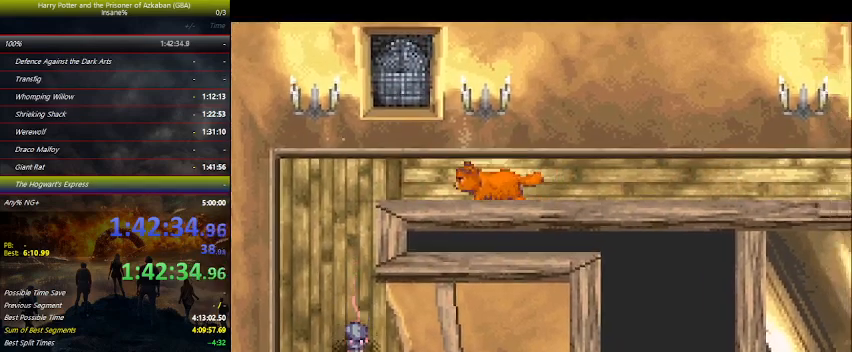
{"keys": [], "events": [[34, "left", "up"], [34, "space", "down"], [167, "space", "up"], [200, "space", "down"], [267, "space", "up"], [400, "space", "down"], [500, "space", "up"]]}
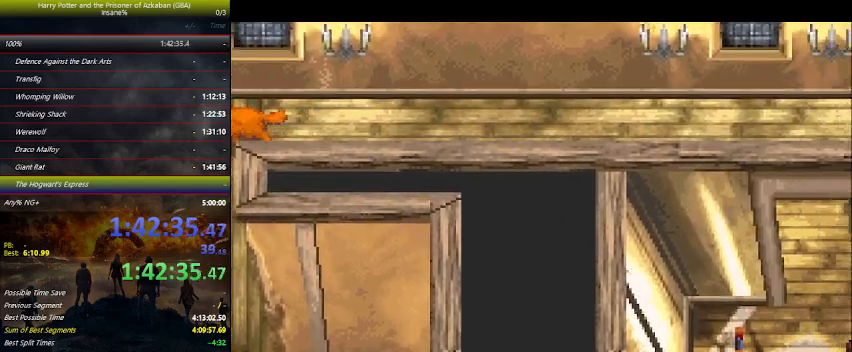
{"keys": ["left"], "events": [[100, "space", "down"], [167, "space", "up"], [234, "space", "down"], [367, "left", "down"], [367, "space", "up"], [400, "space", "down"], [467, "space", "up"]]}
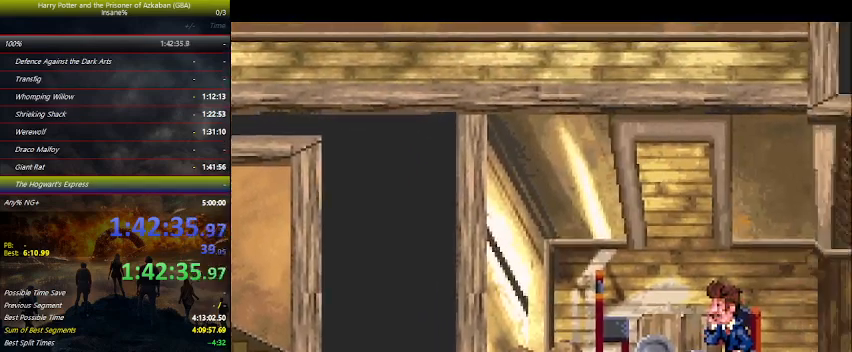
{"keys": ["left", "space"], "events": [[100, "space", "down"], [134, "space", "up"], [234, "space", "down"], [400, "space", "up"], [434, "space", "down"]]}
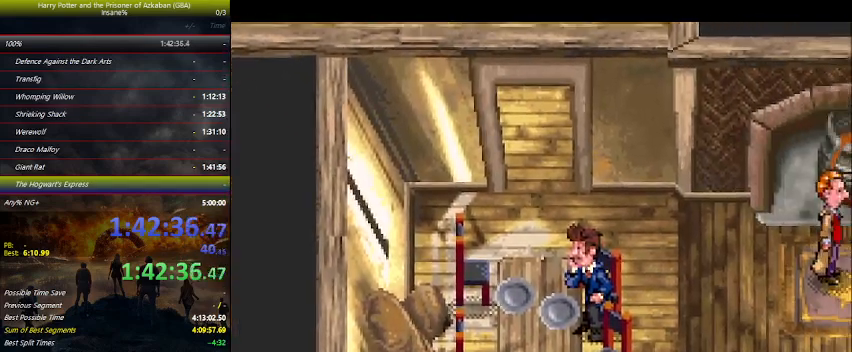
{"keys": ["left", "space"], "events": [[34, "space", "up"], [67, "space", "down"], [167, "space", "up"], [300, "space", "down"], [434, "space", "up"], [467, "space", "down"]]}
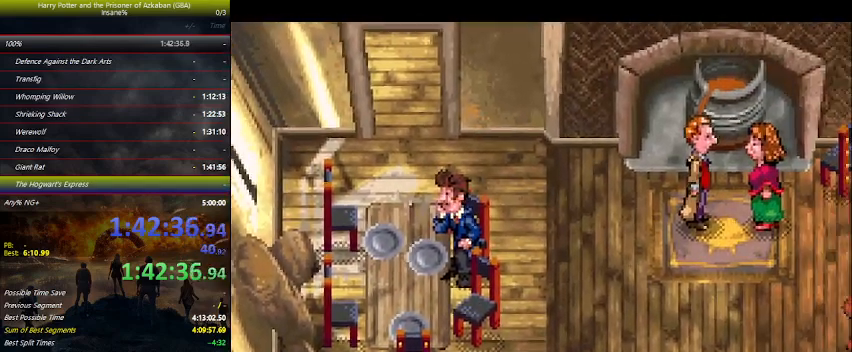
{"keys": ["left", "space"], "events": [[34, "space", "up"], [134, "space", "down"], [200, "space", "up"], [334, "space", "down"], [434, "space", "up"], [467, "space", "down"]]}
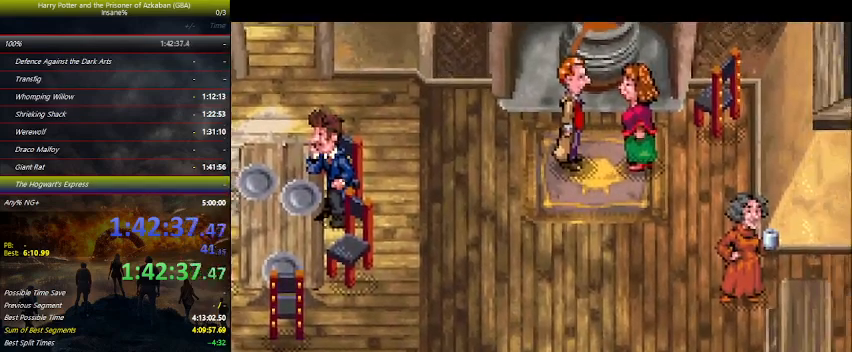
{"keys": ["left"], "events": [[100, "space", "up"], [167, "space", "down"], [200, "space", "up"], [334, "space", "down"], [400, "space", "up"]]}
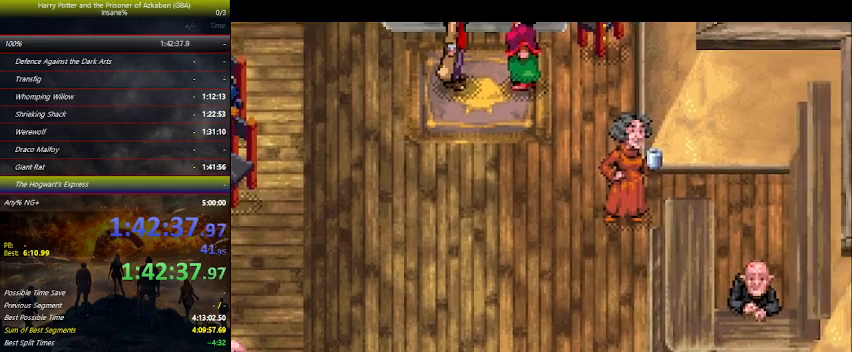
{"keys": ["left"], "events": [[34, "space", "down"], [134, "space", "up"], [167, "space", "down"], [200, "space", "up"], [267, "space", "down"], [300, "space", "up"], [367, "space", "down"], [400, "space", "up"]]}
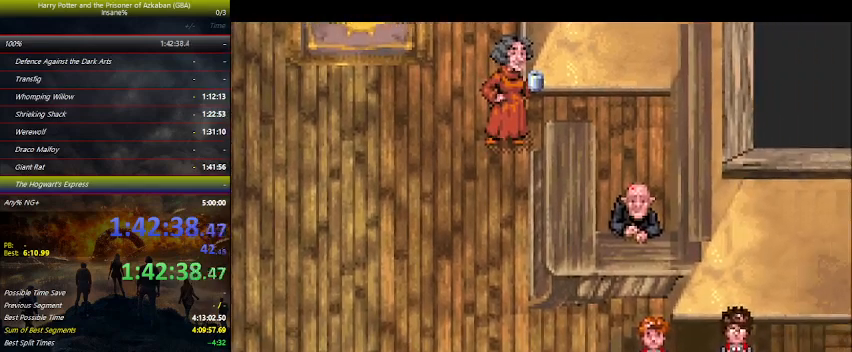
{"keys": ["left"], "events": [[67, "space", "down"], [100, "space", "up"], [234, "space", "down"], [300, "space", "up"], [434, "space", "down"], [500, "space", "up"]]}